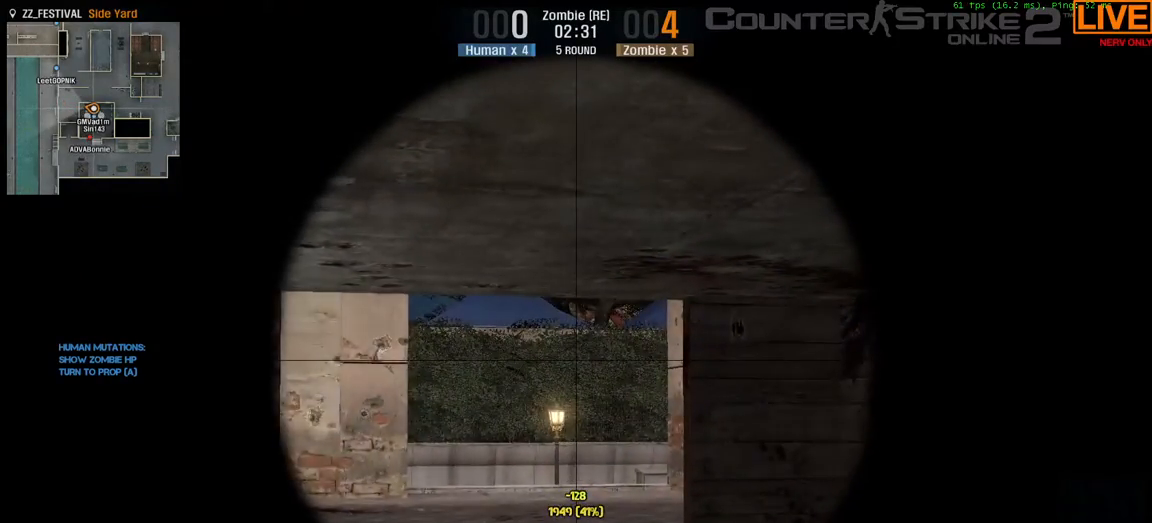
Gameplay with keyboard; each line is a JSON object with the keys held at the frame after it. "events" lists presses ("down") and releases ("up") of ".", "/", "0", "1", "2", "3", "4", "5", "6", "7", "8", "9", "a", "alt_l", "b", "backslash", "backspace", "c", "caps_lock", "comma", "ctrl", "d", "down", "equals", "escape", "f1", "f10", "f11", "f12", "f2", "f3", "f4", "f5", "f6", "f7", "f8", "f9", "g", "h", "i", "j", "k", "l", "lbracket", "left", "m", "minus", "n", "num0", "num1", "num2", "num3", "num4", "num5", "num6", "num7", "num8", "num9", "o", "p", "q", "quote", "r", "rbracket", "return", "right", "s", "semicolon", "shift_l", "shift_r", "space", "super", "t", "tab", "tilde", "u", "up", "v", "w", "x", "y" and "z" between this image and that frame as [ms after this image, input, new state], when the widget could be followed in between. No other keys are recorded. Mouse input is not recorded. Not read: alt_r e f.
{"keys": [], "events": [[100, "t", "down"], [283, "t", "up"]]}
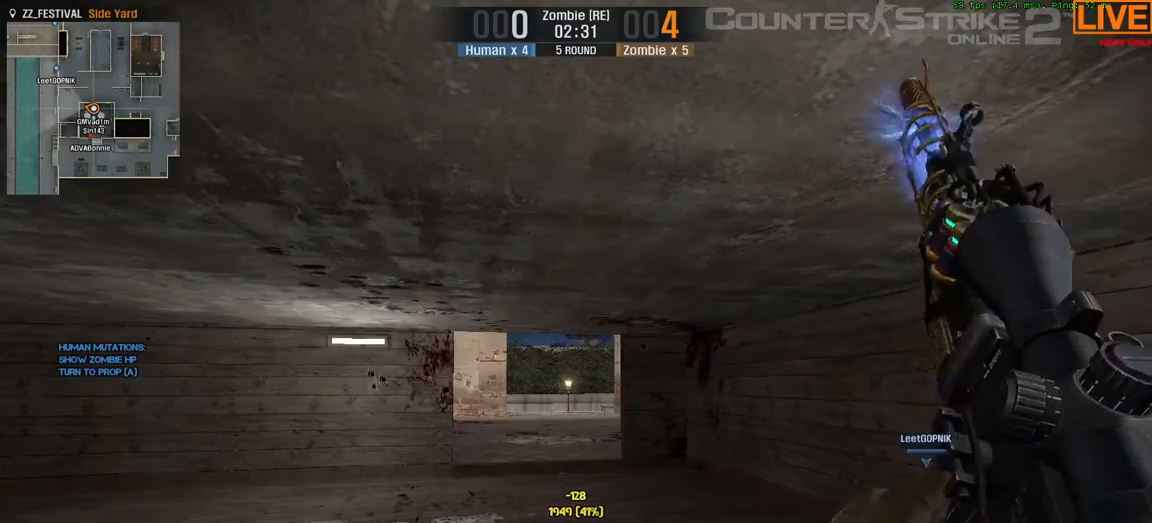
{"keys": ["d", "s"], "events": [[17, "d", "down"], [17, "s", "down"]]}
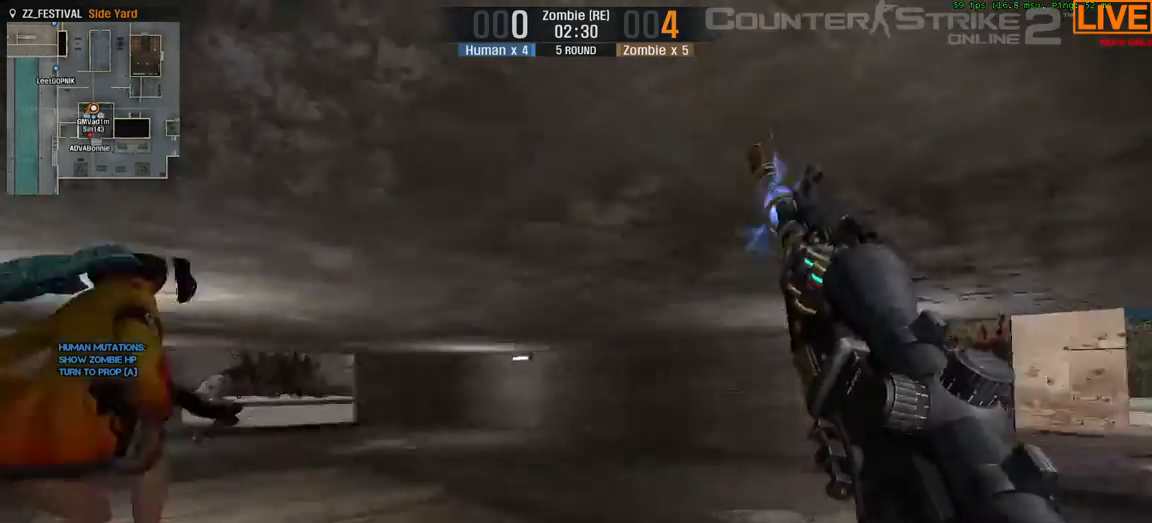
{"keys": ["d", "s"], "events": []}
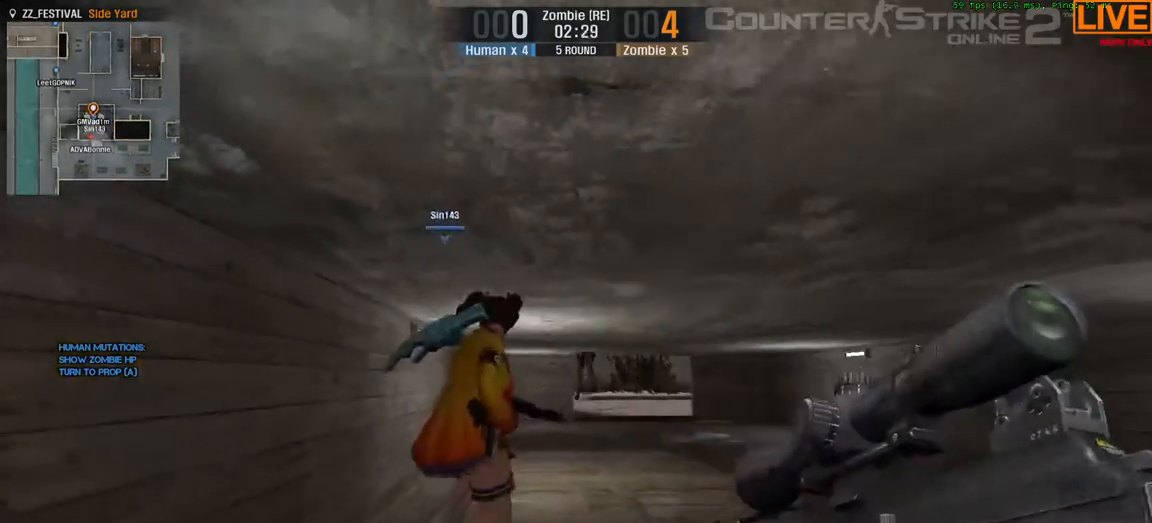
{"keys": ["d"], "events": [[400, "s", "up"]]}
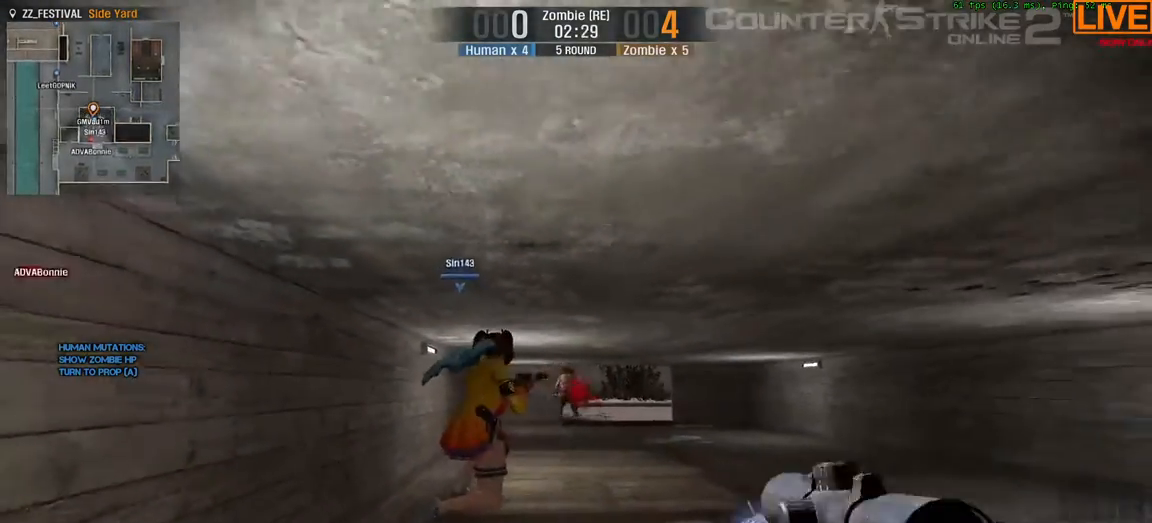
{"keys": ["d", "w"], "events": [[83, "w", "down"]]}
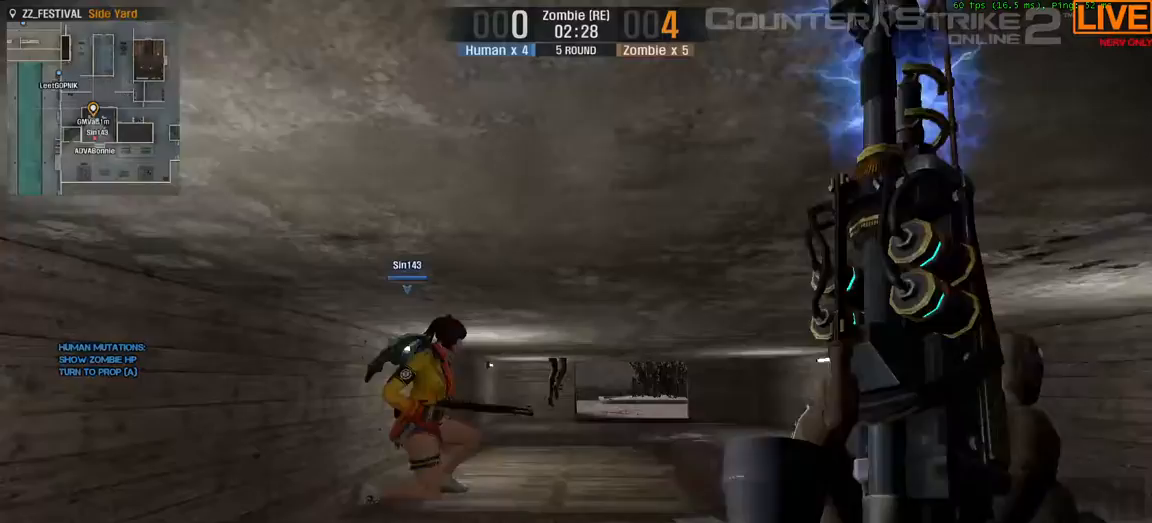
{"keys": ["w"], "events": [[417, "d", "up"]]}
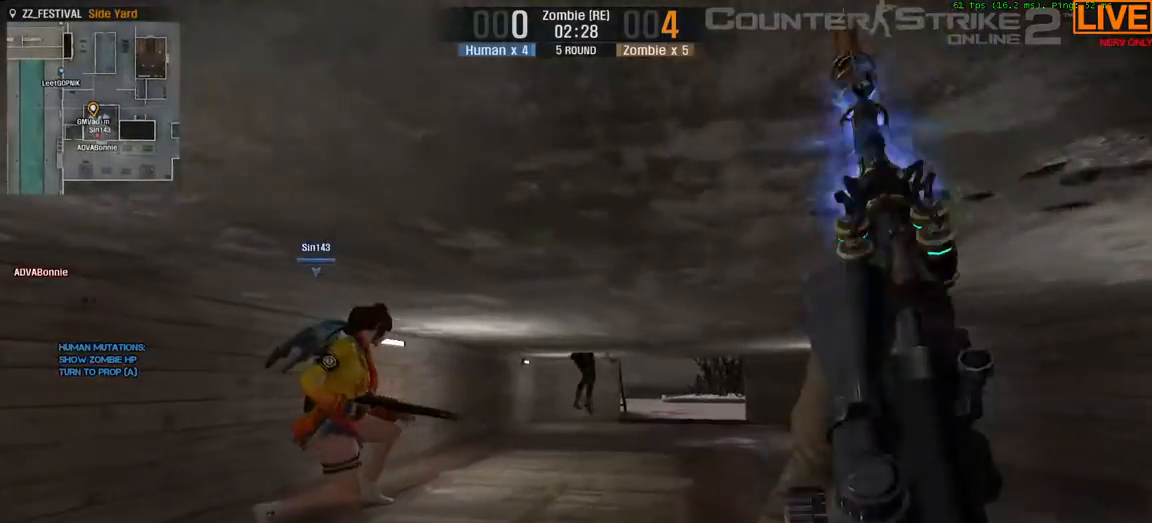
{"keys": ["w"], "events": []}
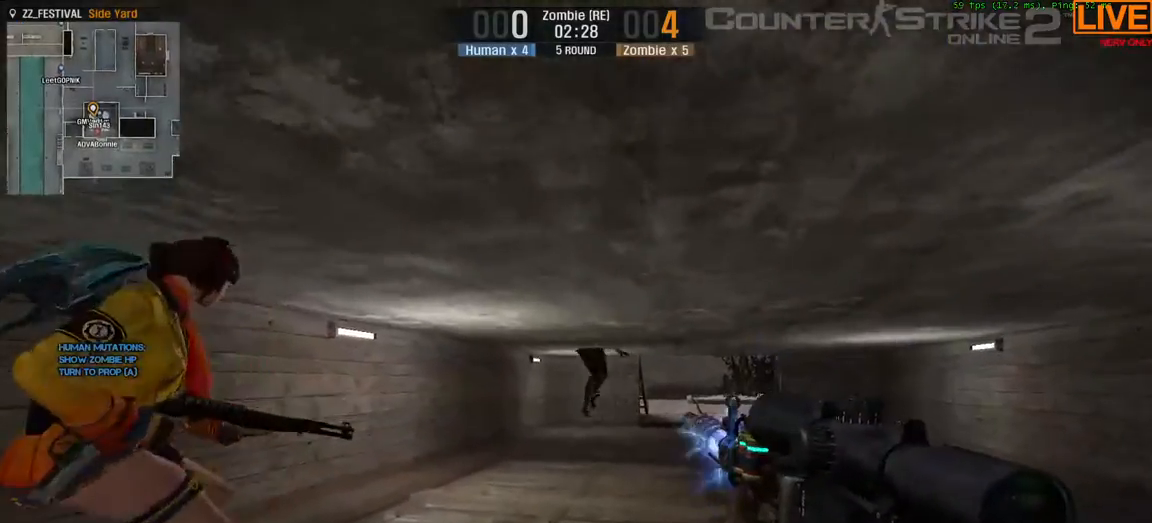
{"keys": ["w"], "events": []}
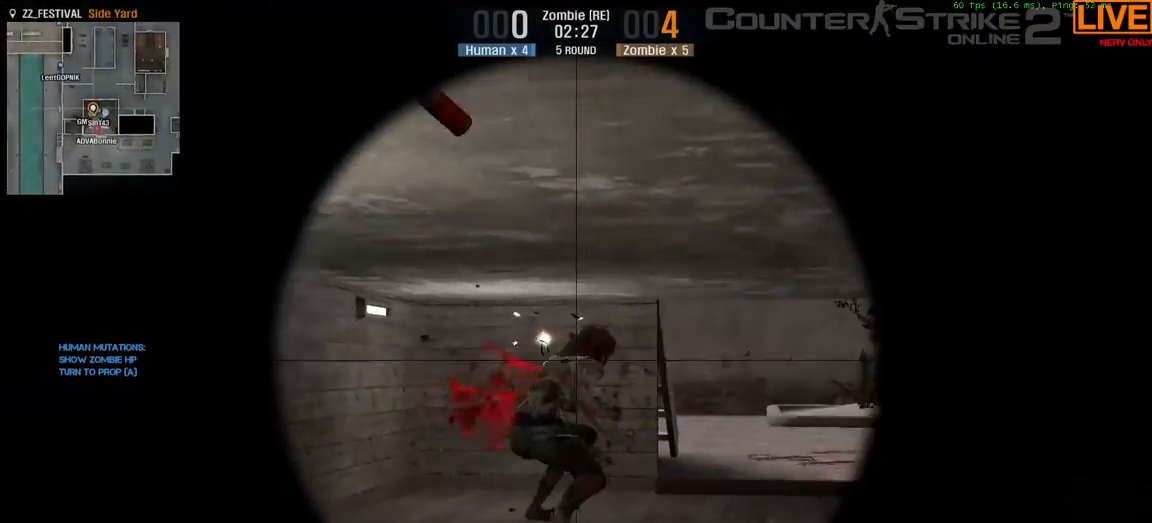
{"keys": [], "events": [[117, "w", "up"], [167, "w", "down"], [350, "w", "up"]]}
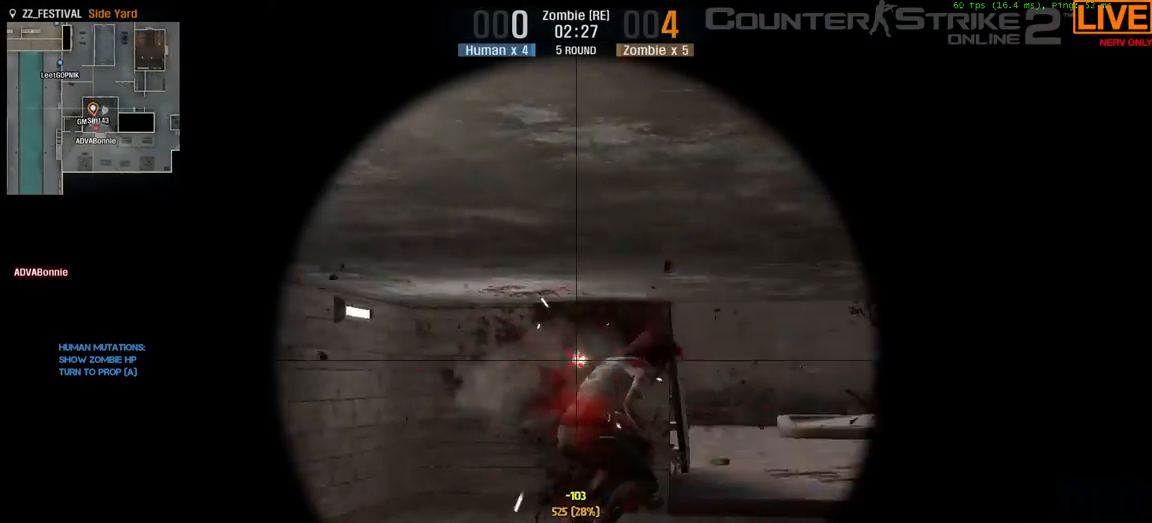
{"keys": [], "events": []}
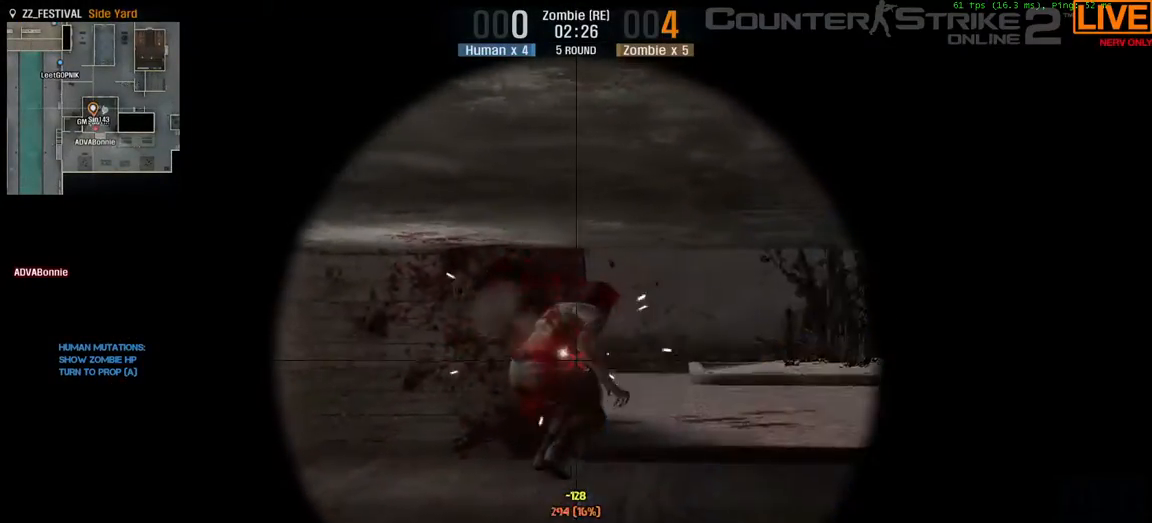
{"keys": [], "events": []}
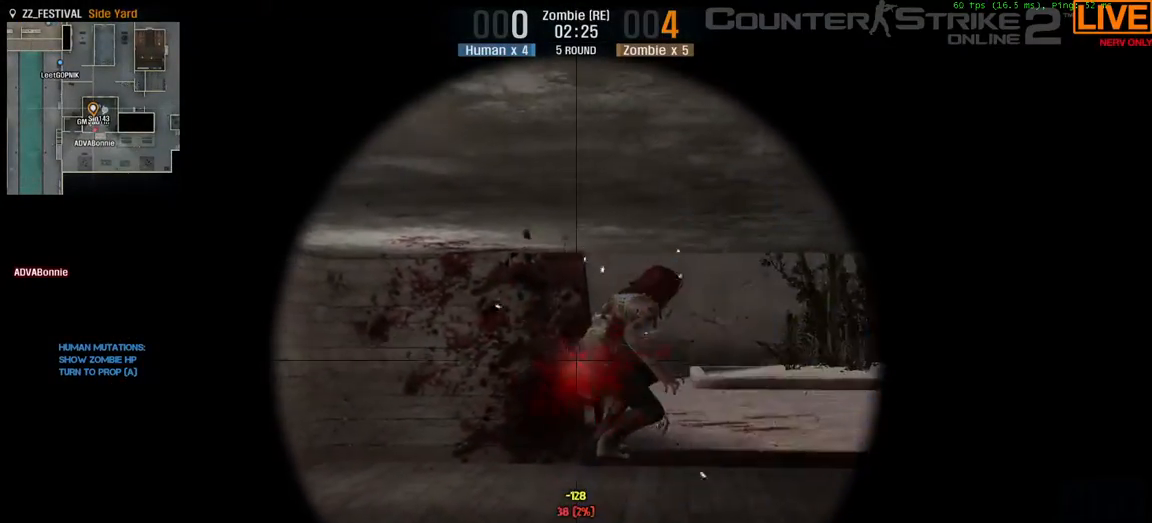
{"keys": [], "events": []}
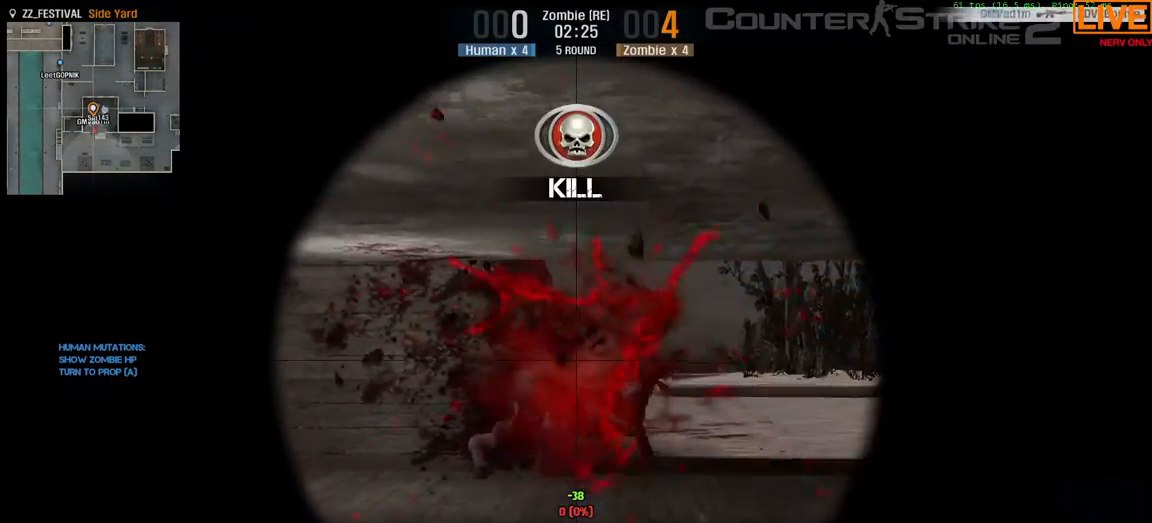
{"keys": []}
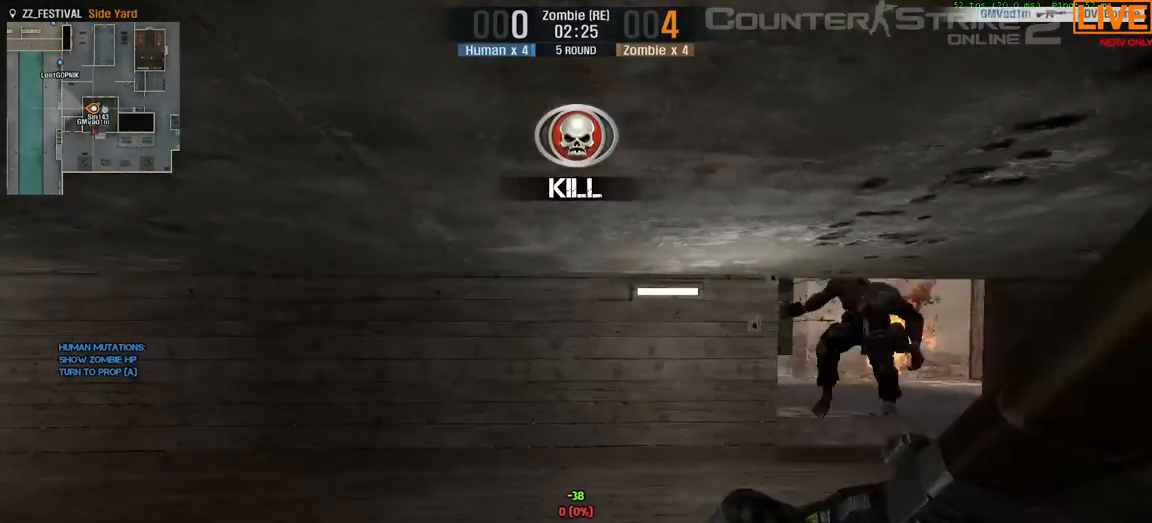
{"keys": ["a", "d", "s"], "events": [[67, "w", "down"], [350, "a", "down"], [350, "s", "down"], [400, "w", "up"], [500, "d", "down"]]}
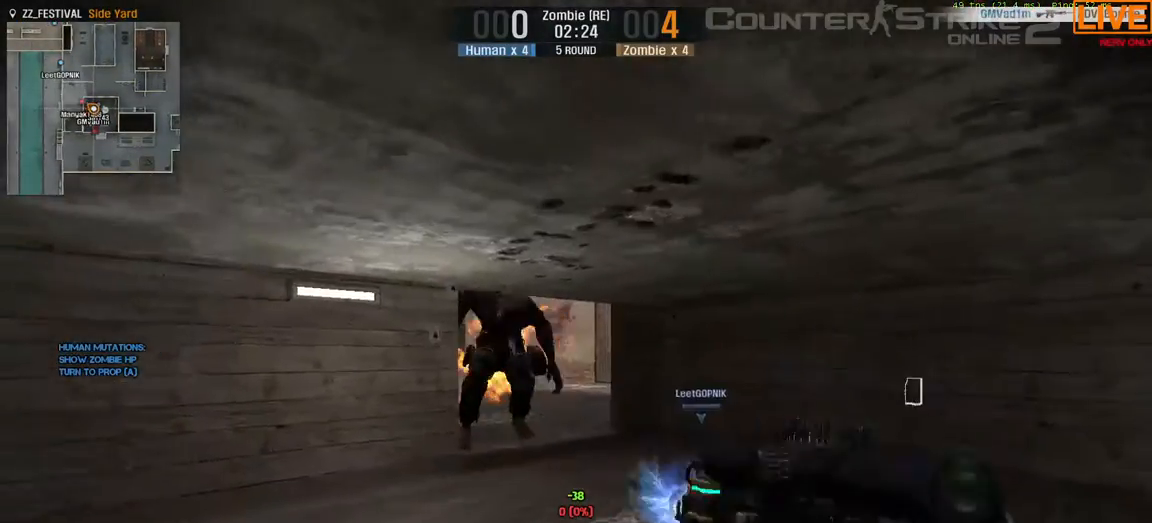
{"keys": ["d", "s"], "events": [[50, "a", "up"], [450, "d", "up"], [483, "d", "down"]]}
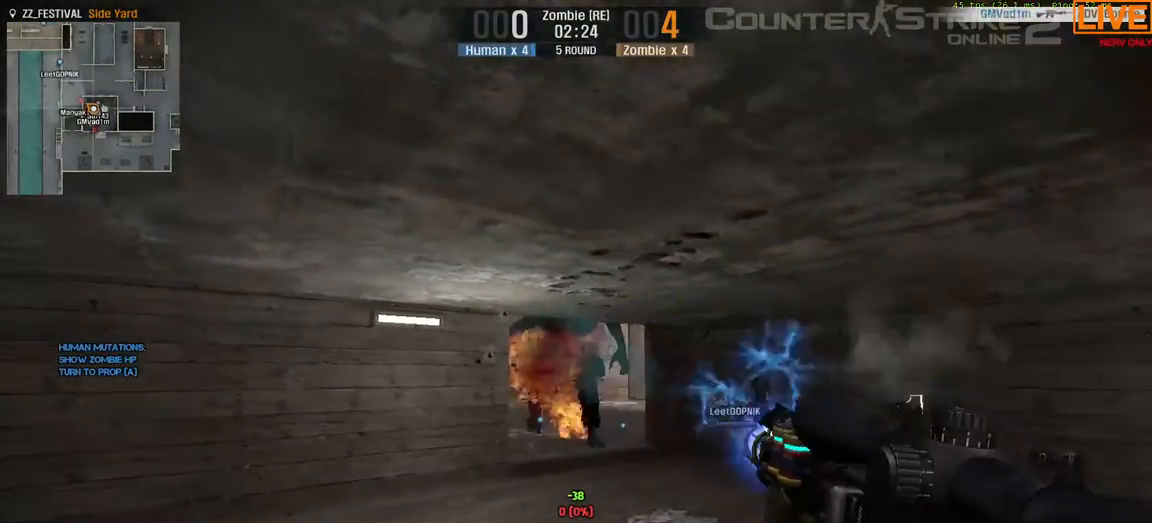
{"keys": [], "events": [[183, "d", "up"], [183, "s", "up"]]}
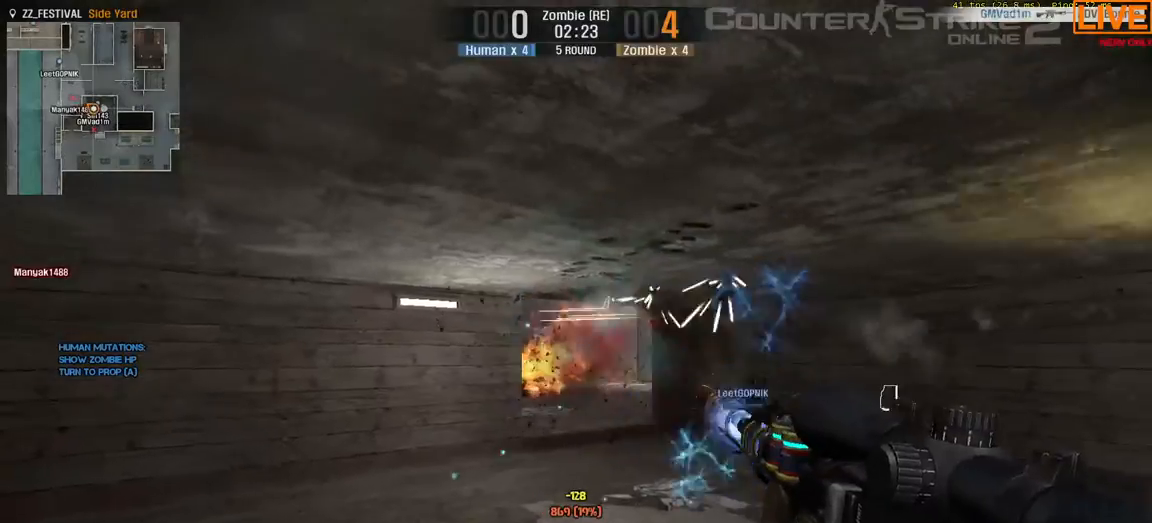
{"keys": ["d", "w"], "events": [[467, "d", "down"], [467, "w", "down"]]}
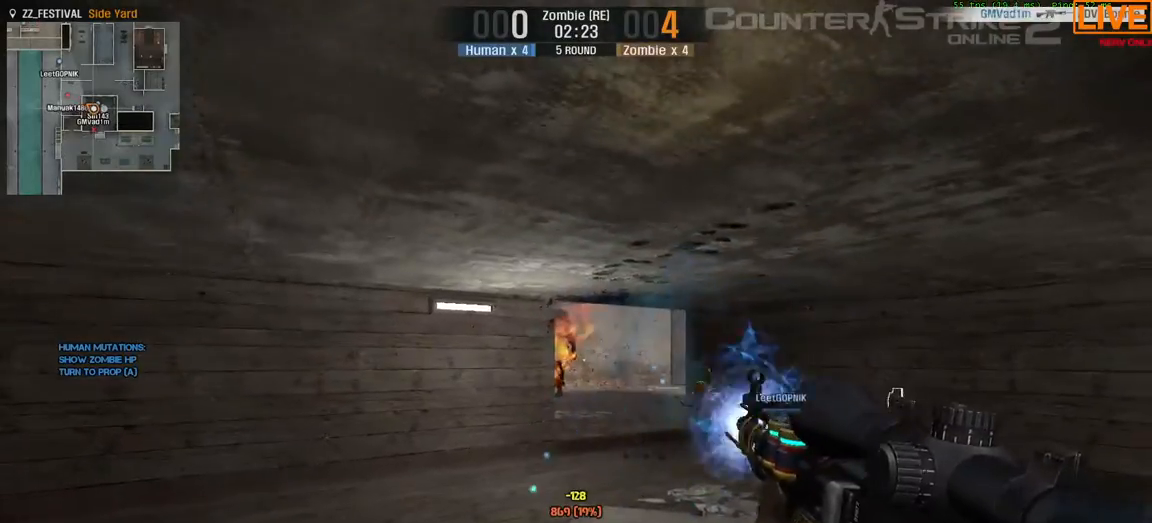
{"keys": ["d"], "events": [[483, "w", "up"]]}
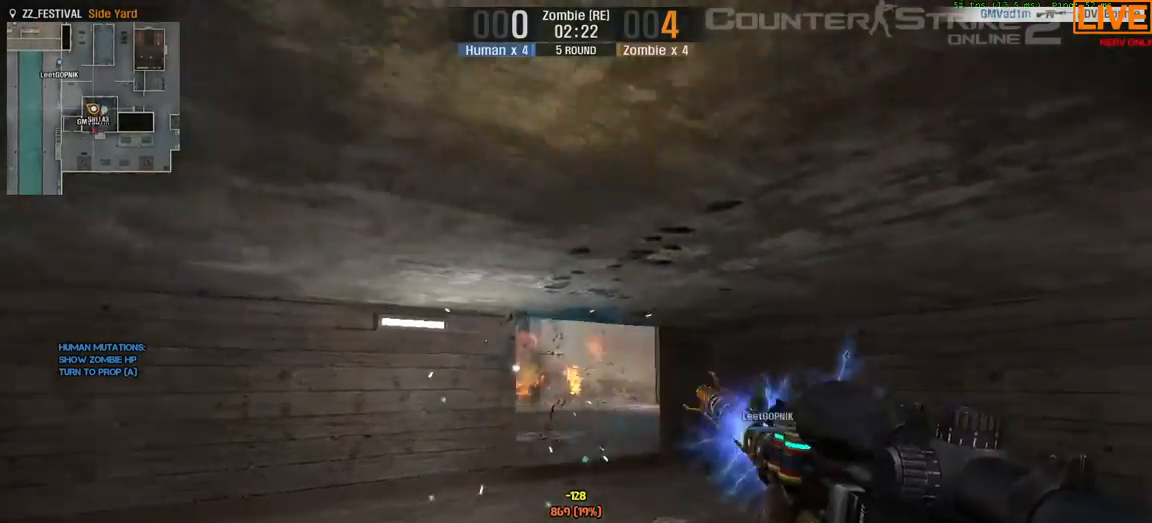
{"keys": ["w"], "events": [[217, "w", "down"], [300, "d", "up"]]}
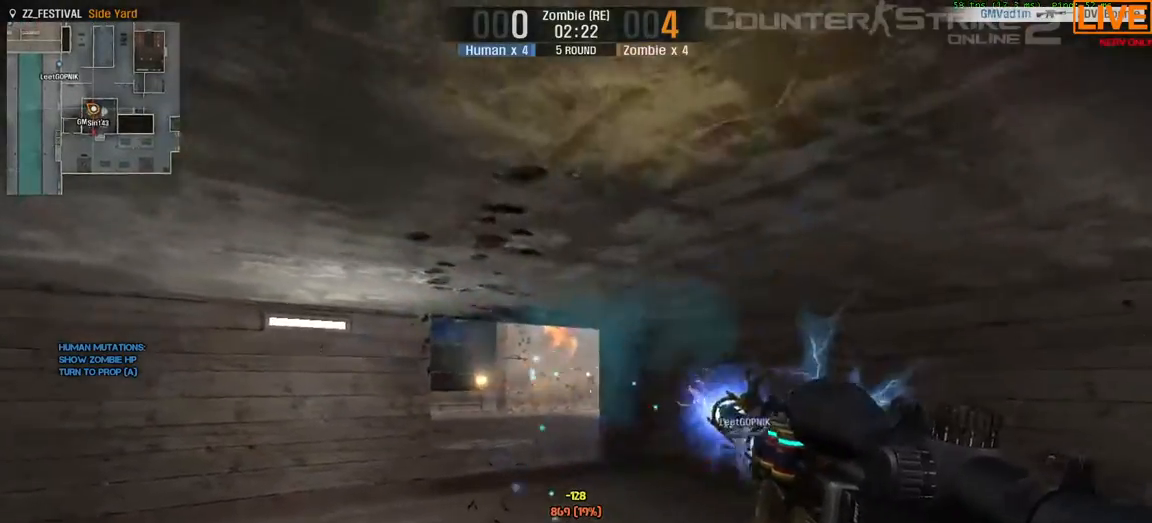
{"keys": ["w"], "events": [[250, "t", "down"], [400, "t", "up"]]}
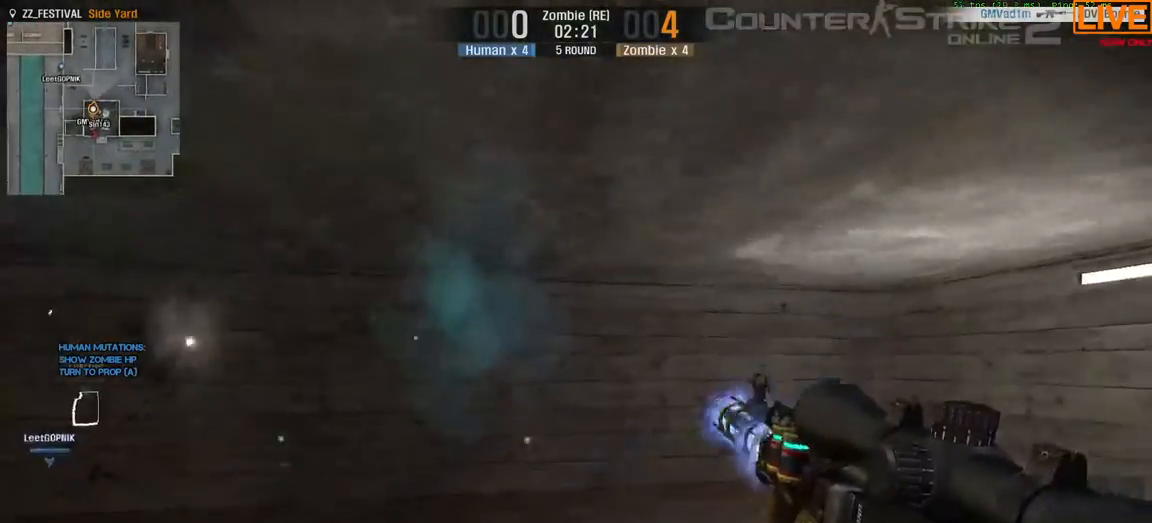
{"keys": ["d", "w"], "events": [[450, "d", "down"]]}
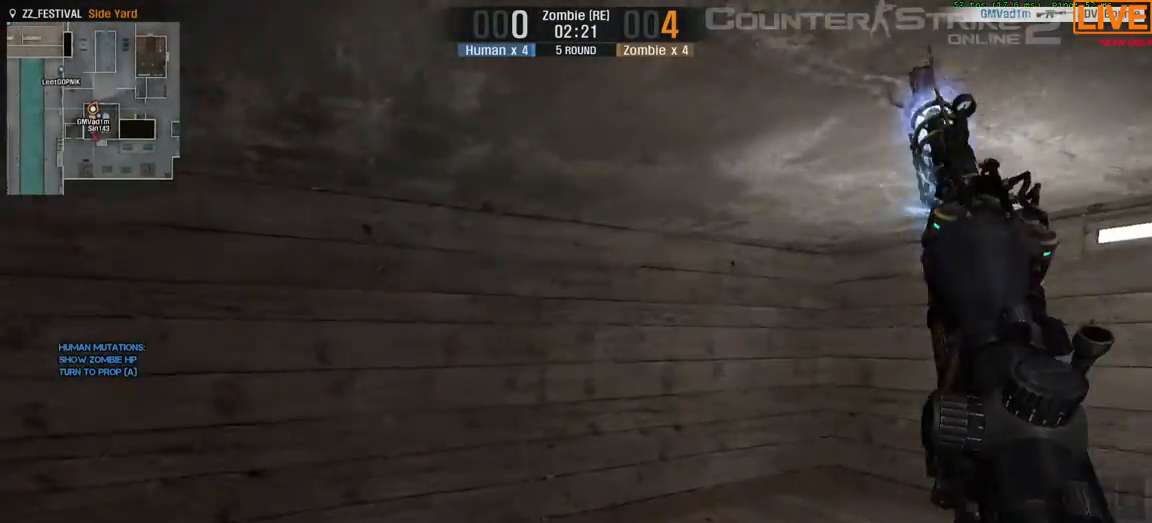
{"keys": ["d", "s"], "events": [[100, "w", "up"], [233, "s", "down"]]}
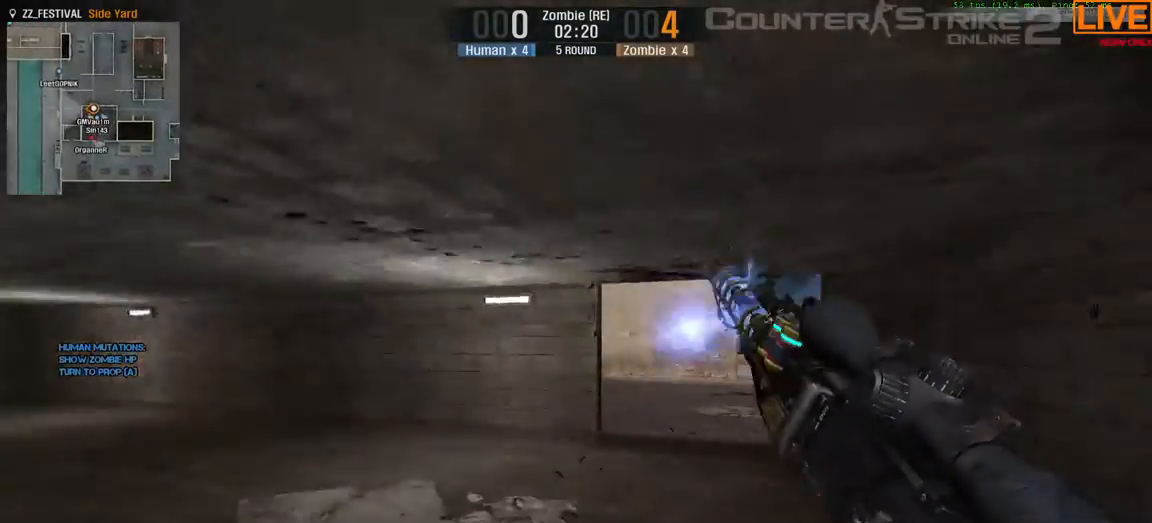
{"keys": ["a", "d", "s"], "events": [[117, "a", "down"]]}
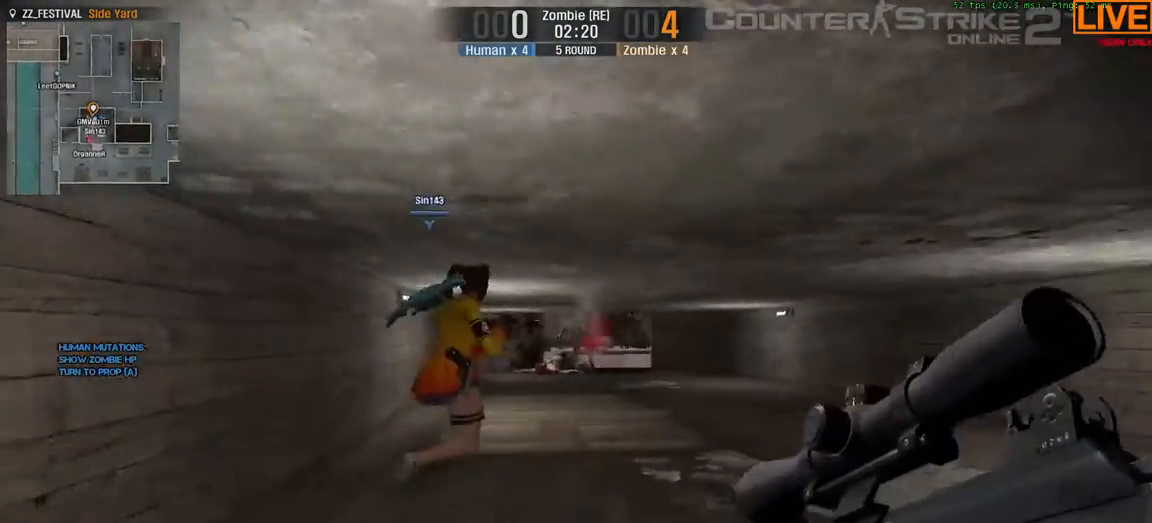
{"keys": ["d", "w"], "events": [[133, "d", "up"], [217, "d", "down"], [250, "a", "up"], [250, "s", "up"], [350, "w", "down"]]}
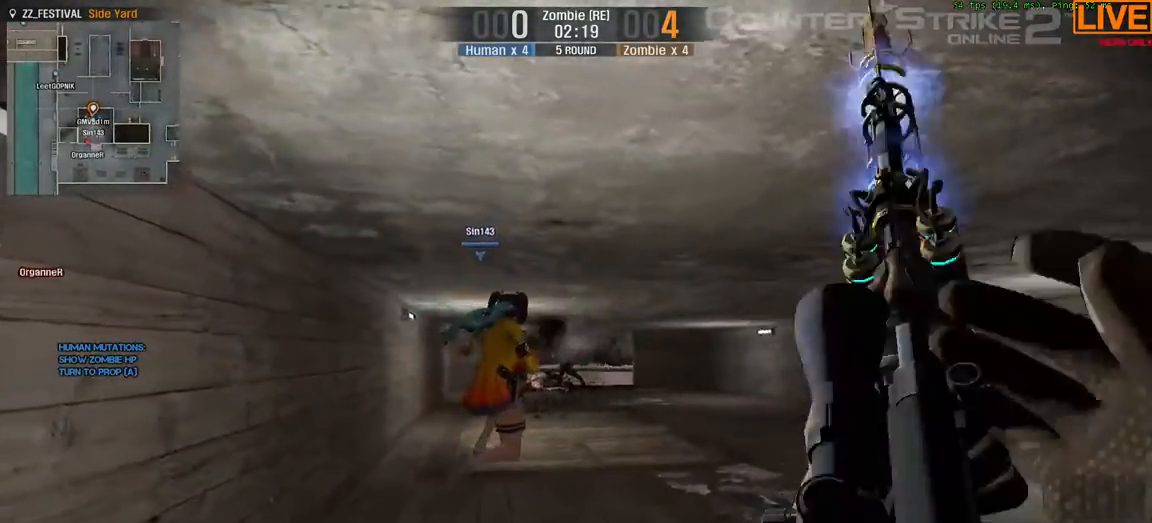
{"keys": ["d", "w"], "events": []}
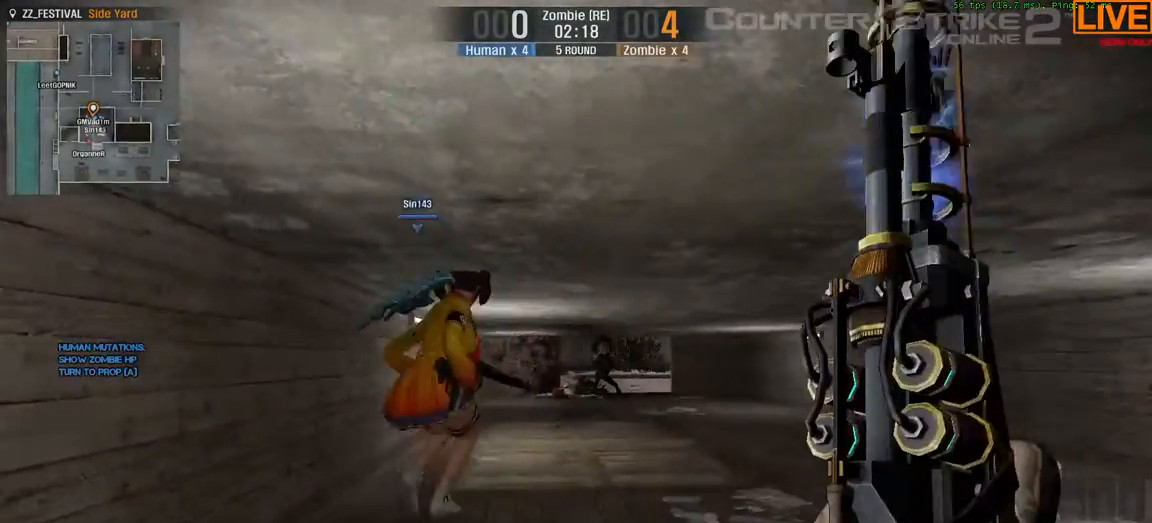
{"keys": ["d", "w"], "events": []}
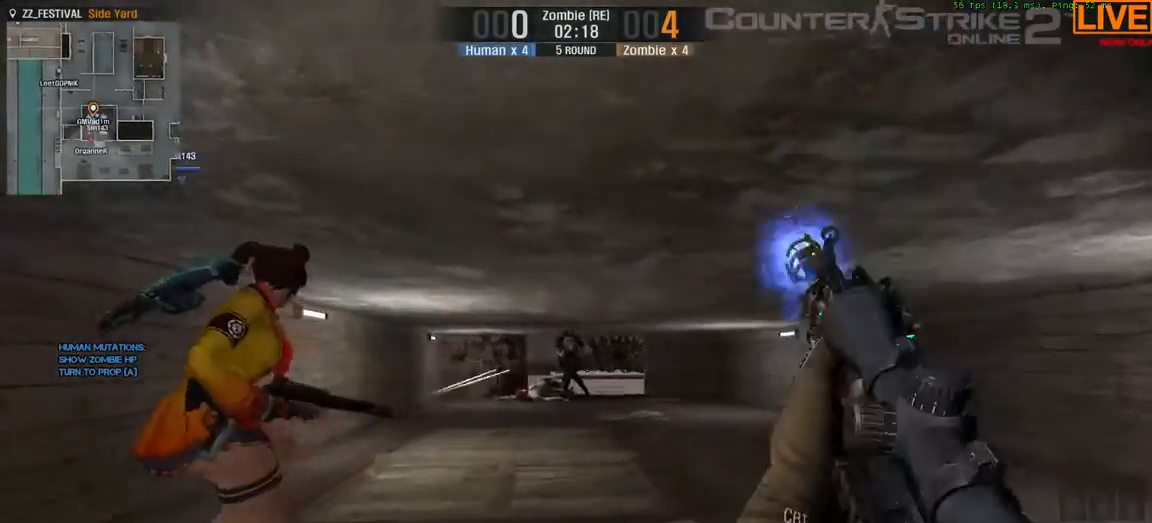
{"keys": [], "events": [[383, "w", "up"], [400, "d", "up"]]}
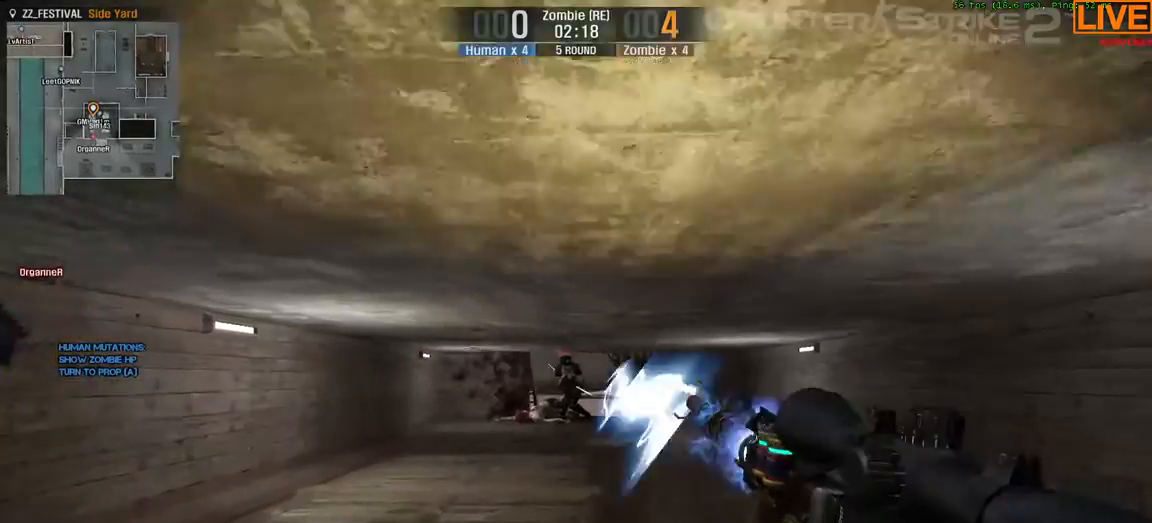
{"keys": [], "events": []}
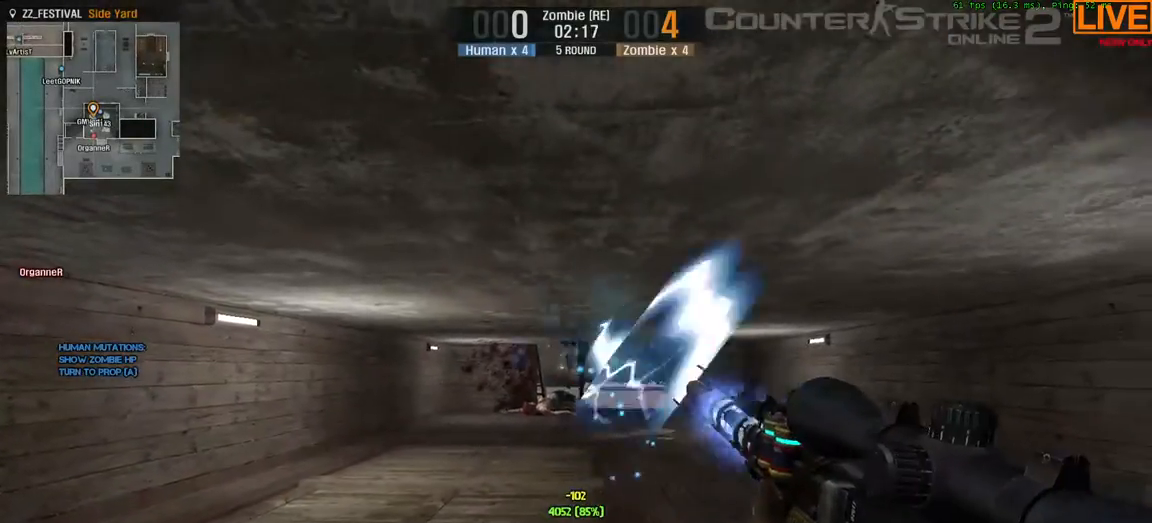
{"keys": [], "events": []}
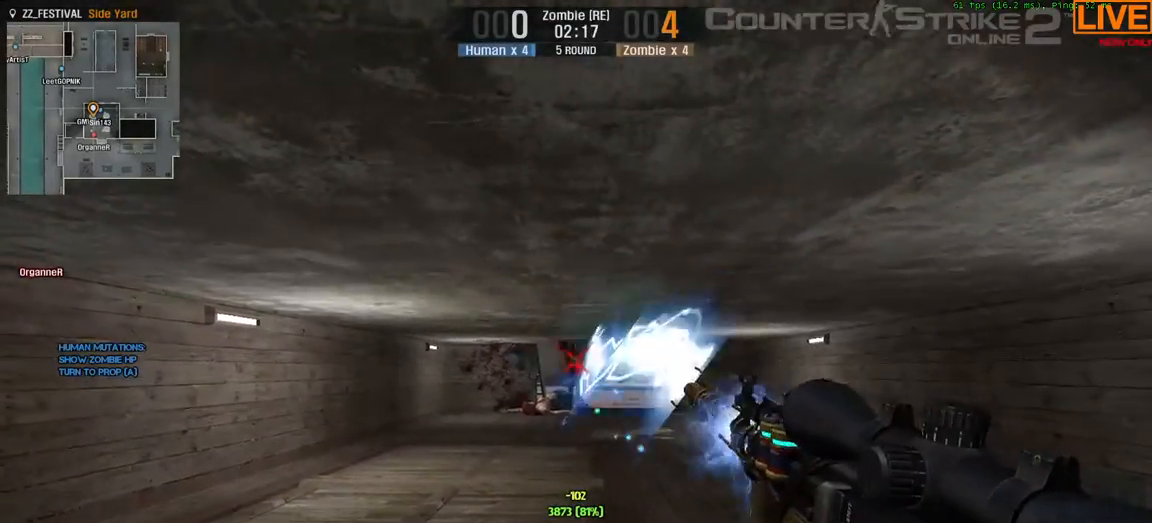
{"keys": [], "events": []}
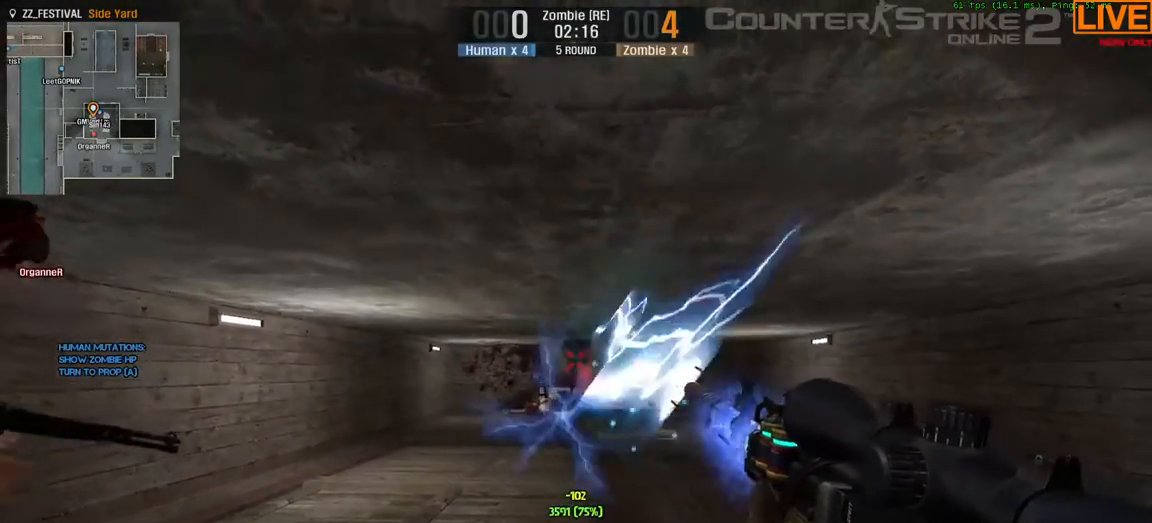
{"keys": ["a", "s"], "events": [[450, "a", "down"], [450, "s", "down"]]}